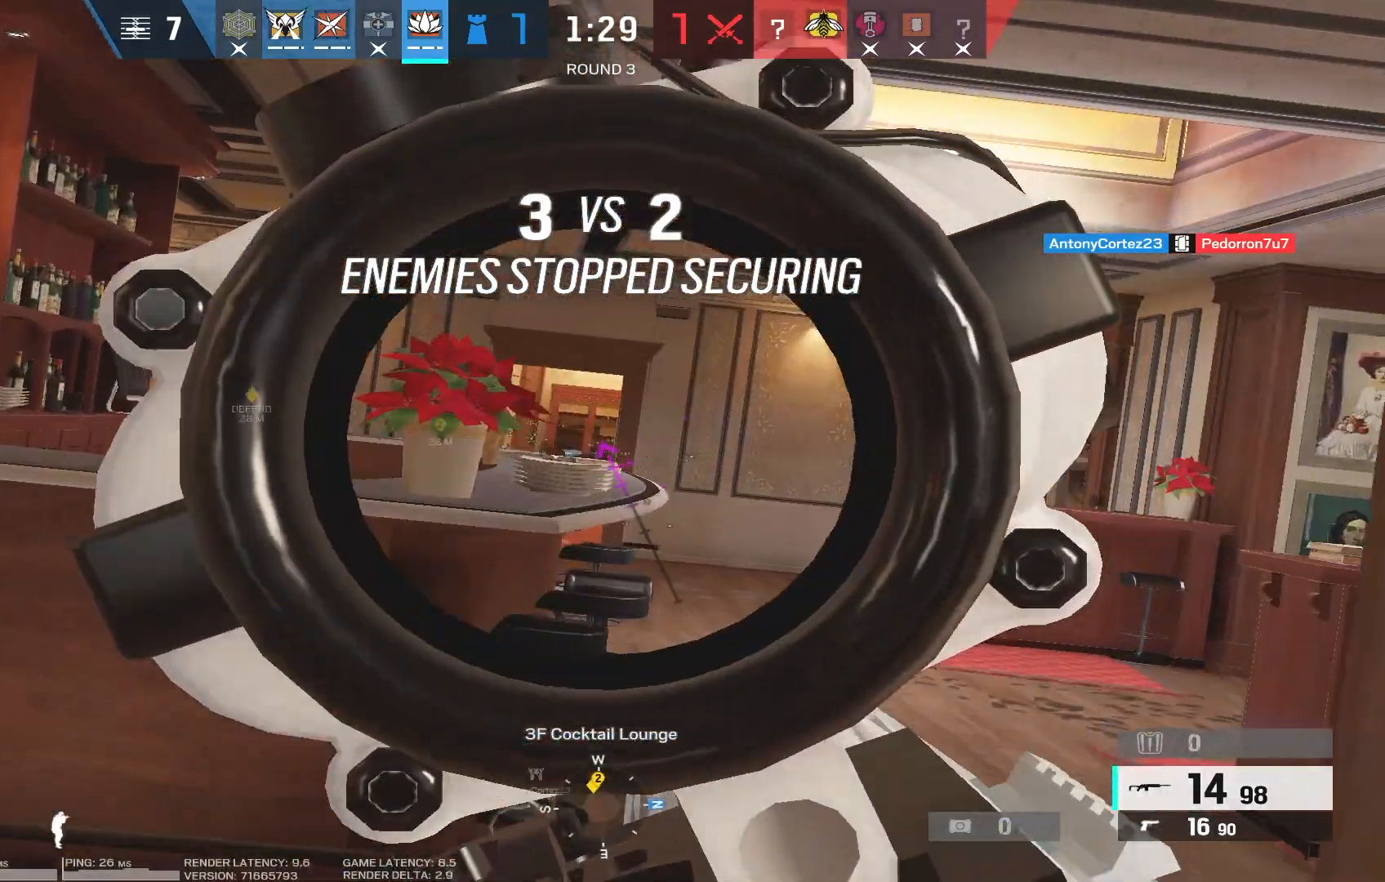
Gameplay with keyboard and mouse; each line is a JSON object with the keys and mouse buttons held at the frame after it. "events" lists presses ("down") and releases ("up") of "1", "2", "3", "4", "5", "a", "alt", "b", "c", "caps_lock", "ctrl", "d", "e", "f", "g", "q", "r", "s", "shift", "space", "super", "t", "tab", "tilde", "v", "w", "x", "z", "mouse_left", "mouse_wheel", "mouse_right", "mouse_mb4" and "mouse_mb5" between this image and that frame as [ms after this image, input, new state], when the widget could be followed in between. "mouse_left", "mouse_wheel", "mouse_right", "mouse_mb4", "mouse_mb5" = the "left", "wheel", "right", "mb4", "mb5" buttons of the "mouse" list. No other keys are recorded. "wheel" means that the mouse wheel is clicked or scrolled. Mouse movement is not recorded.
{"keys": ["a"], "mouse": ["right"], "events": []}
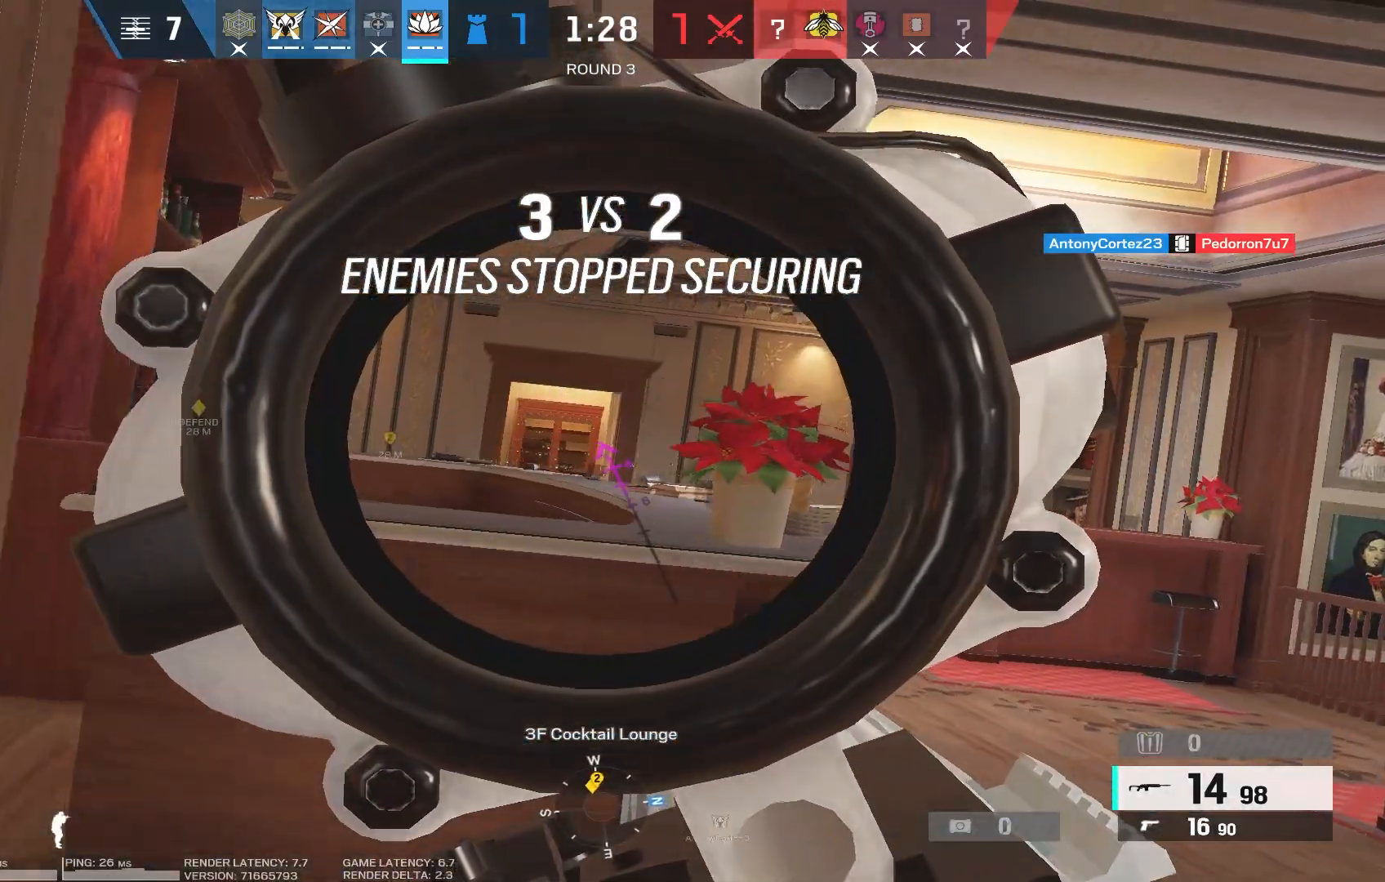
{"keys": ["a", "shift", "w"], "mouse": [], "events": [[283, "mouse_right", "up"], [333, "shift", "down"], [350, "w", "down"]]}
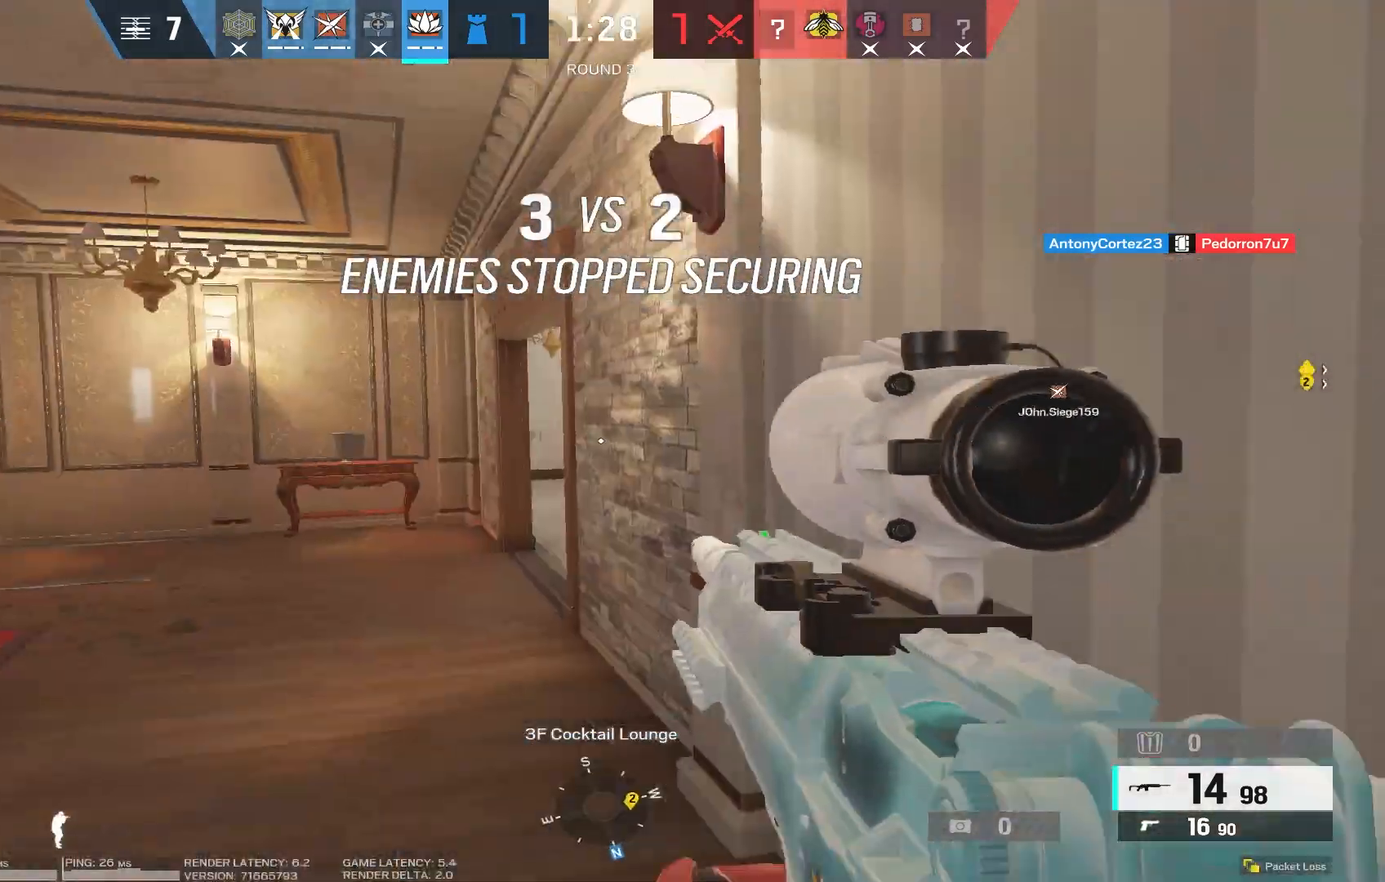
{"keys": [], "mouse": ["right"], "events": [[450, "a", "up"], [450, "mouse_right", "down"], [450, "shift", "up"], [450, "w", "up"]]}
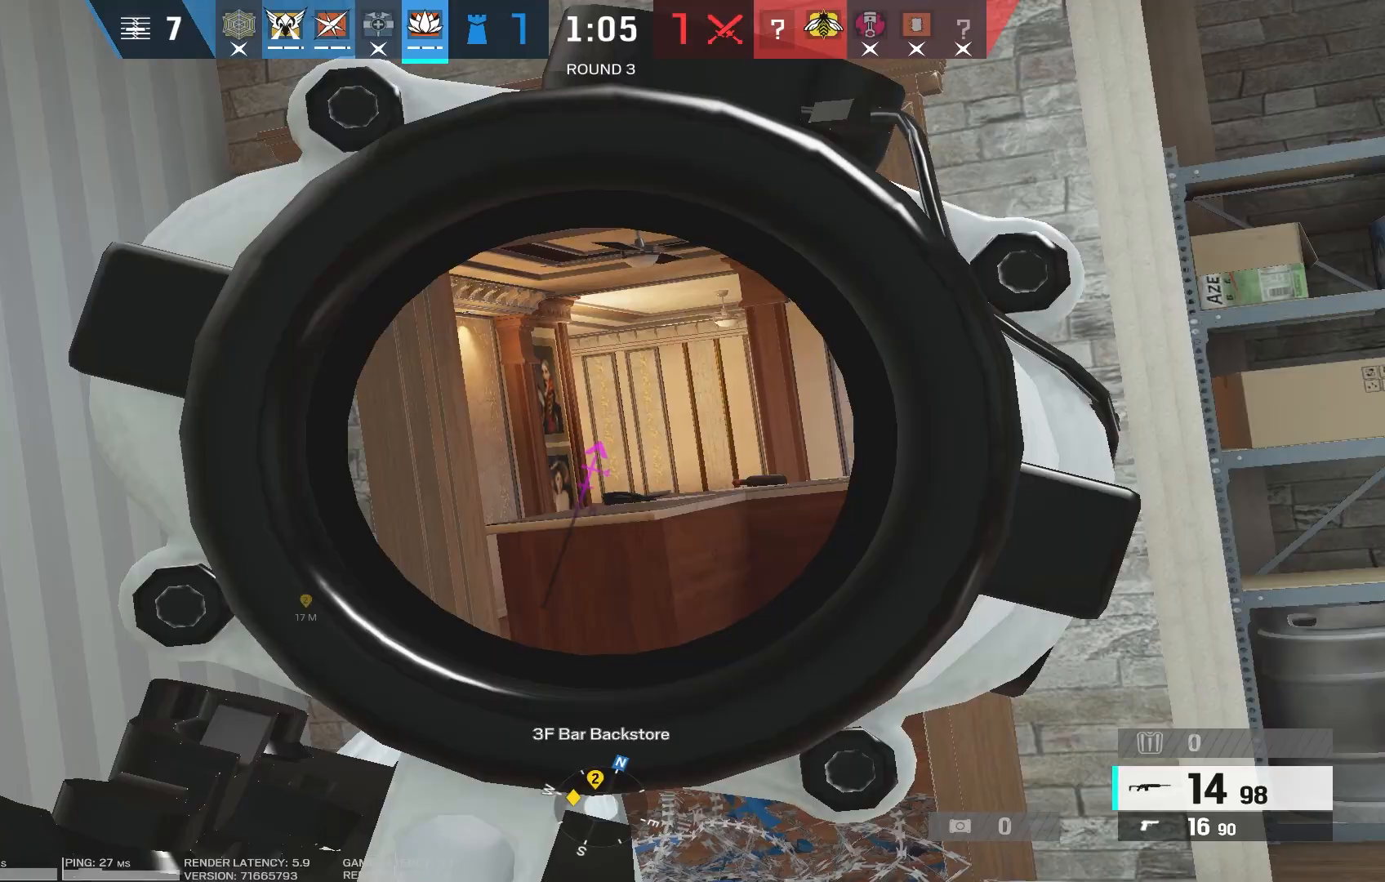
{"keys": [], "mouse": ["right"], "events": []}
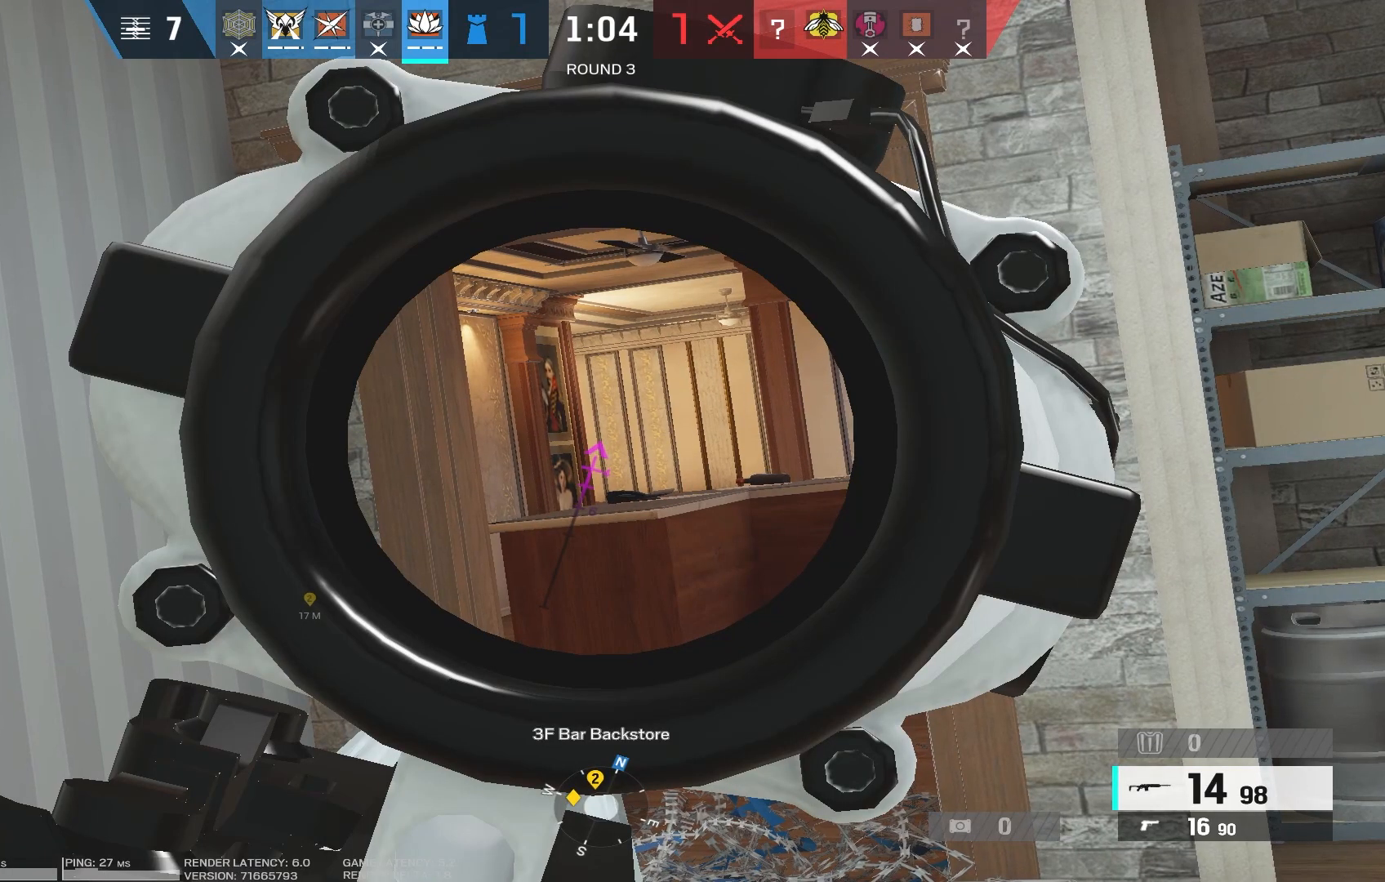
{"keys": [], "mouse": ["right"], "events": []}
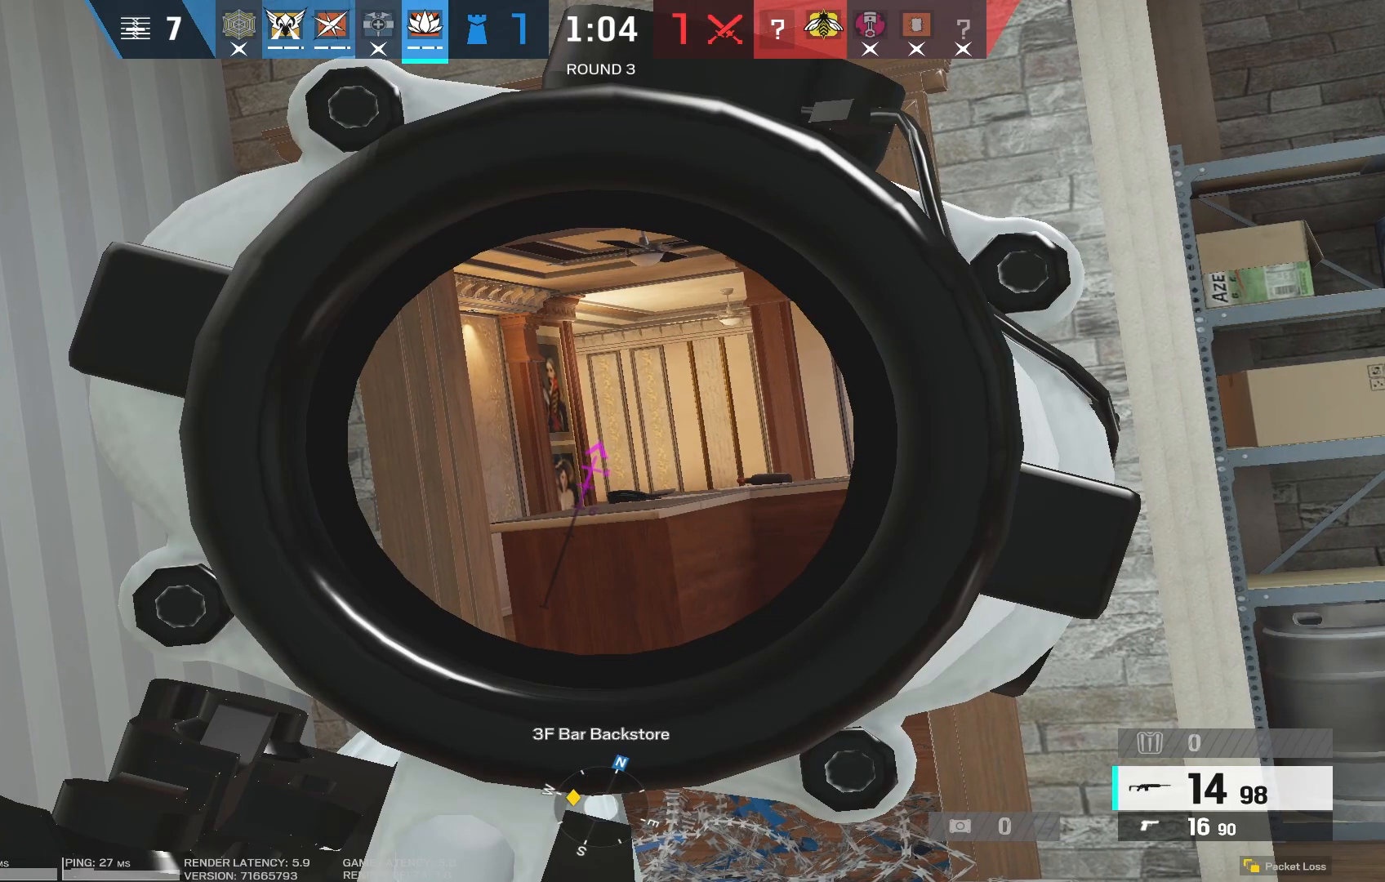
{"keys": [], "mouse": ["right"], "events": []}
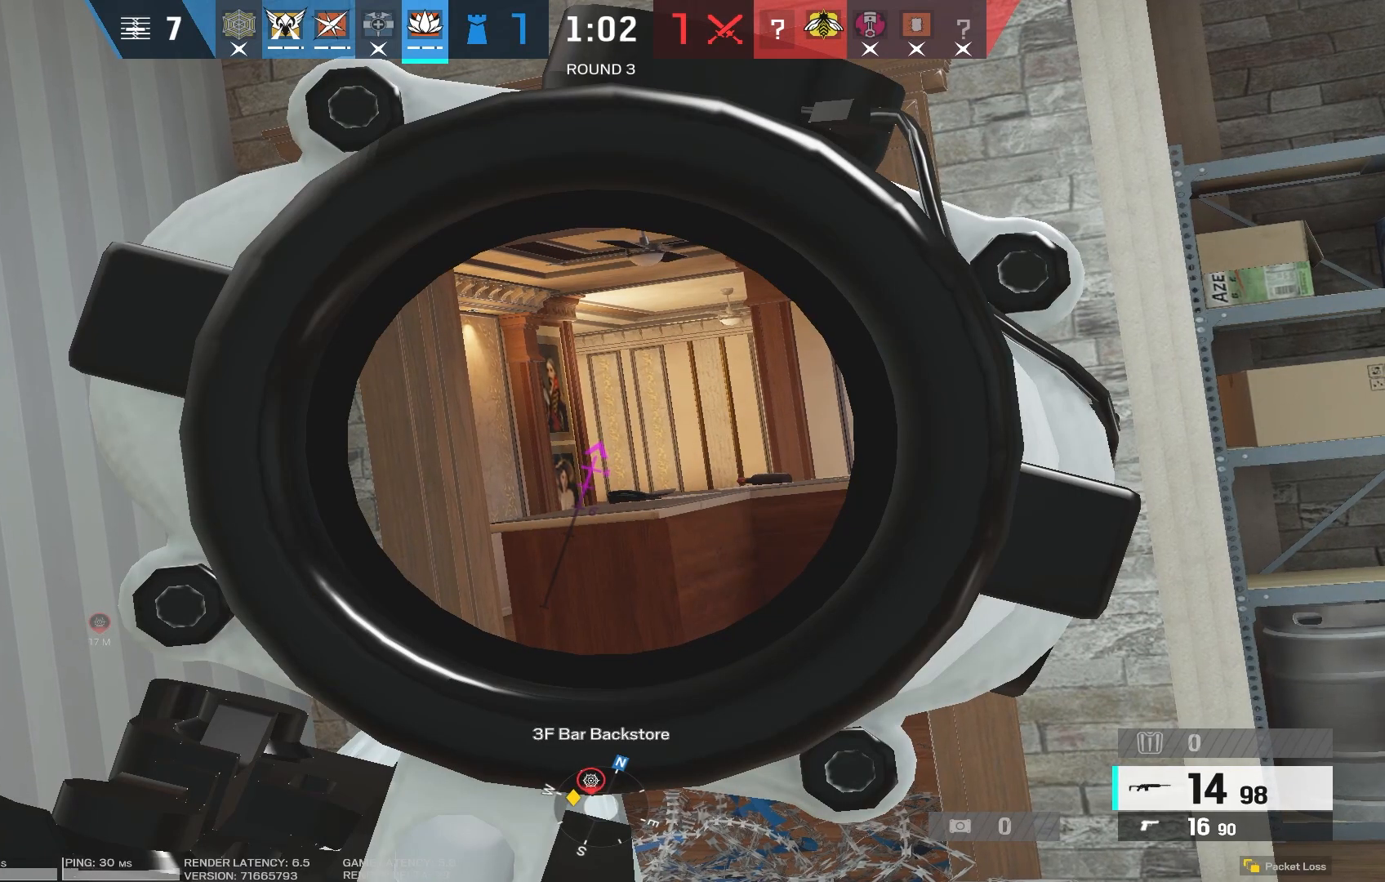
{"keys": [], "mouse": ["right"], "events": []}
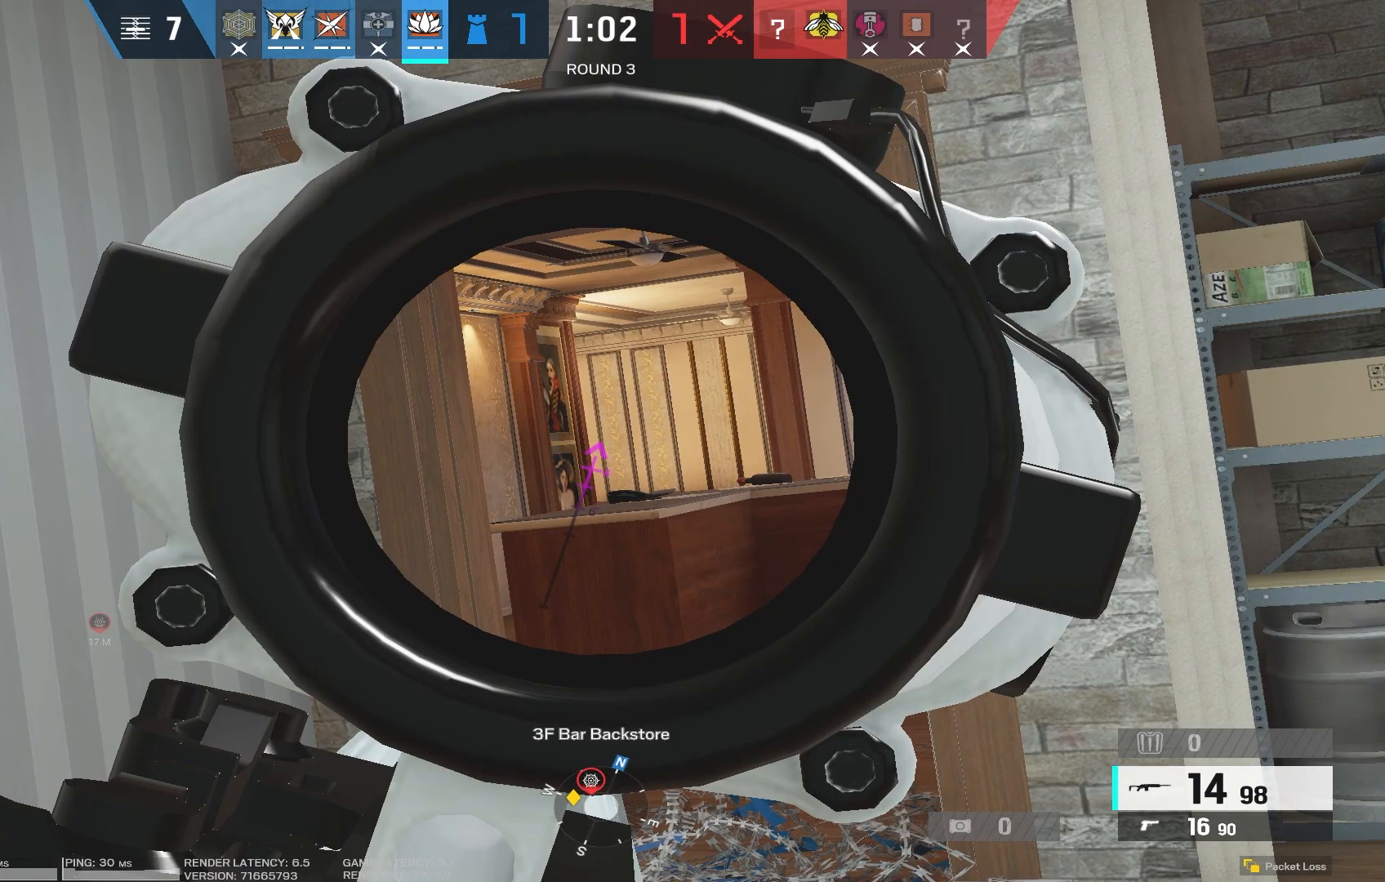
{"keys": [], "mouse": ["right"], "events": []}
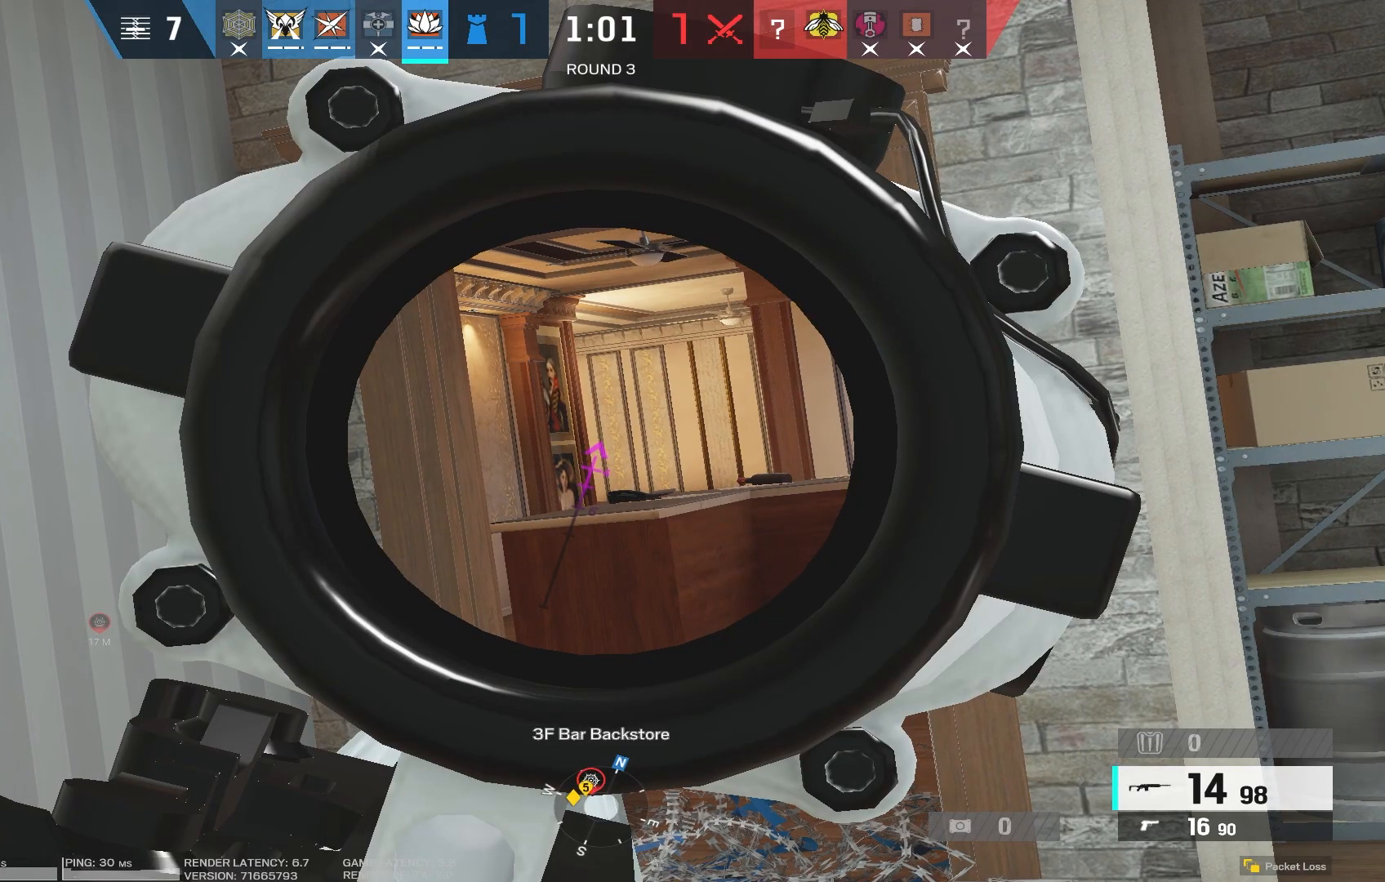
{"keys": [], "mouse": ["right"], "events": []}
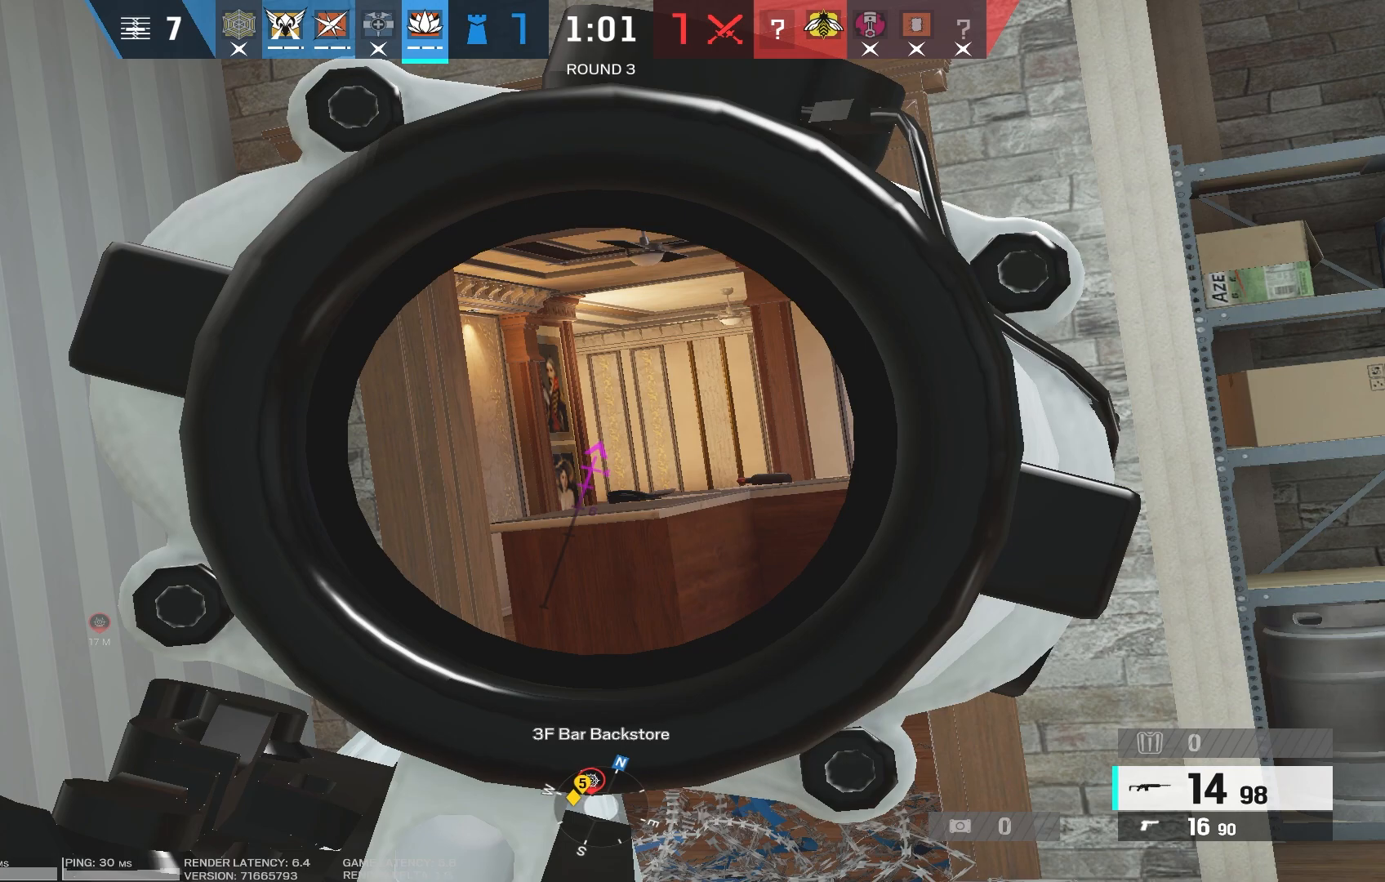
{"keys": [], "mouse": ["right"], "events": []}
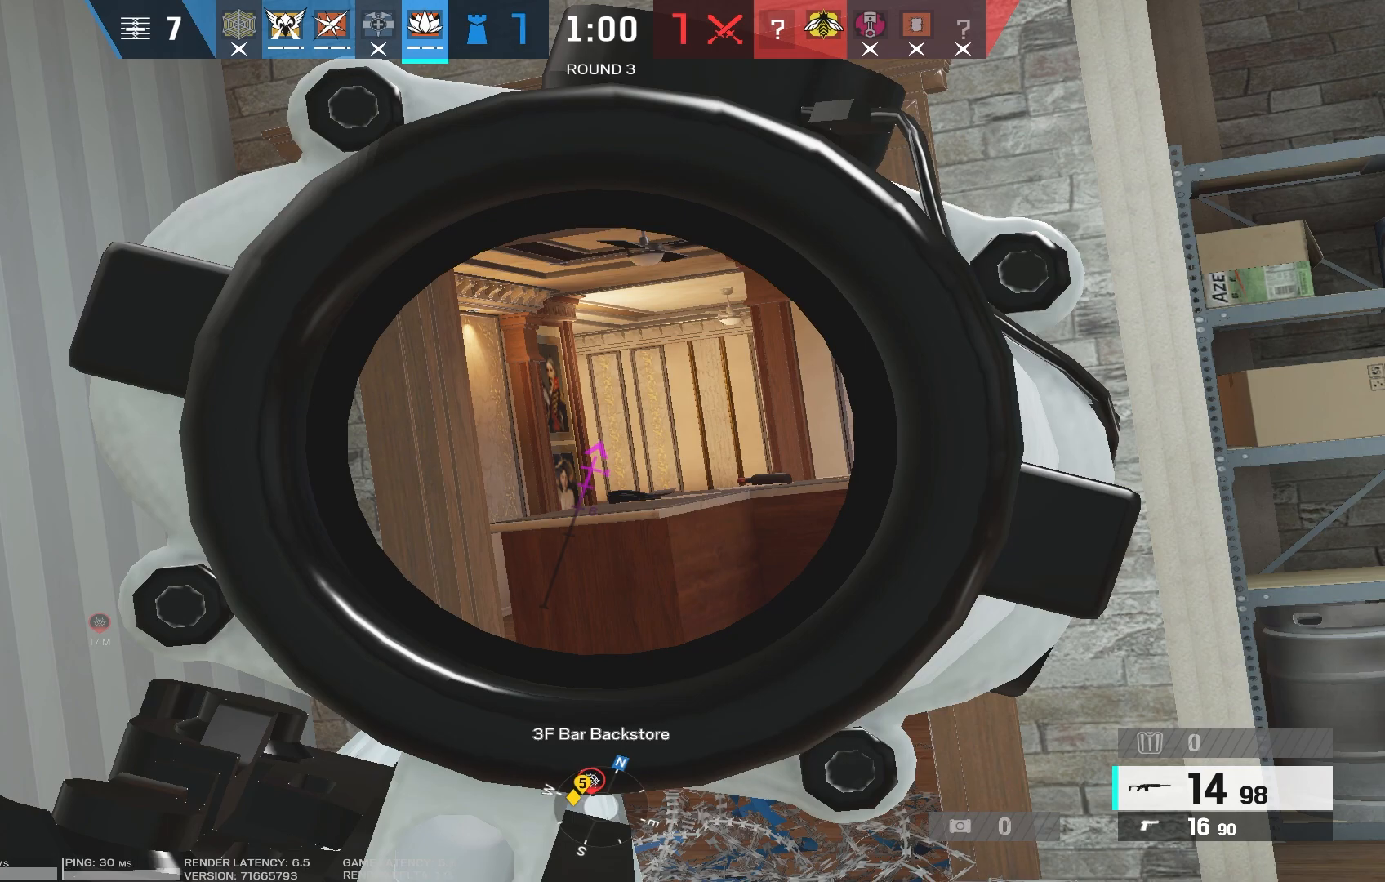
{"keys": [], "mouse": ["right"], "events": []}
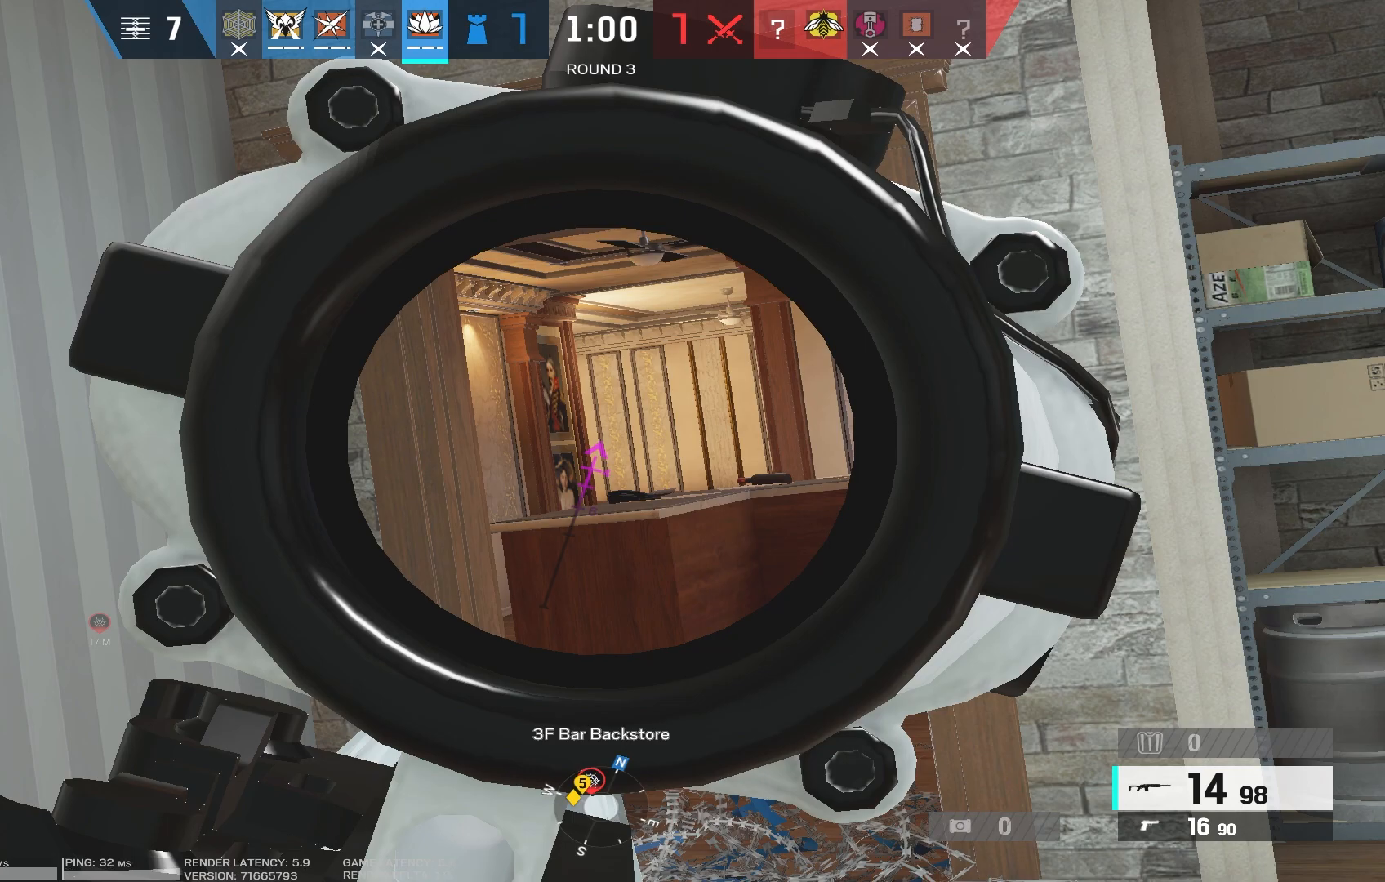
{"keys": [], "mouse": ["right"], "events": [[333, "a", "down"], [500, "a", "up"]]}
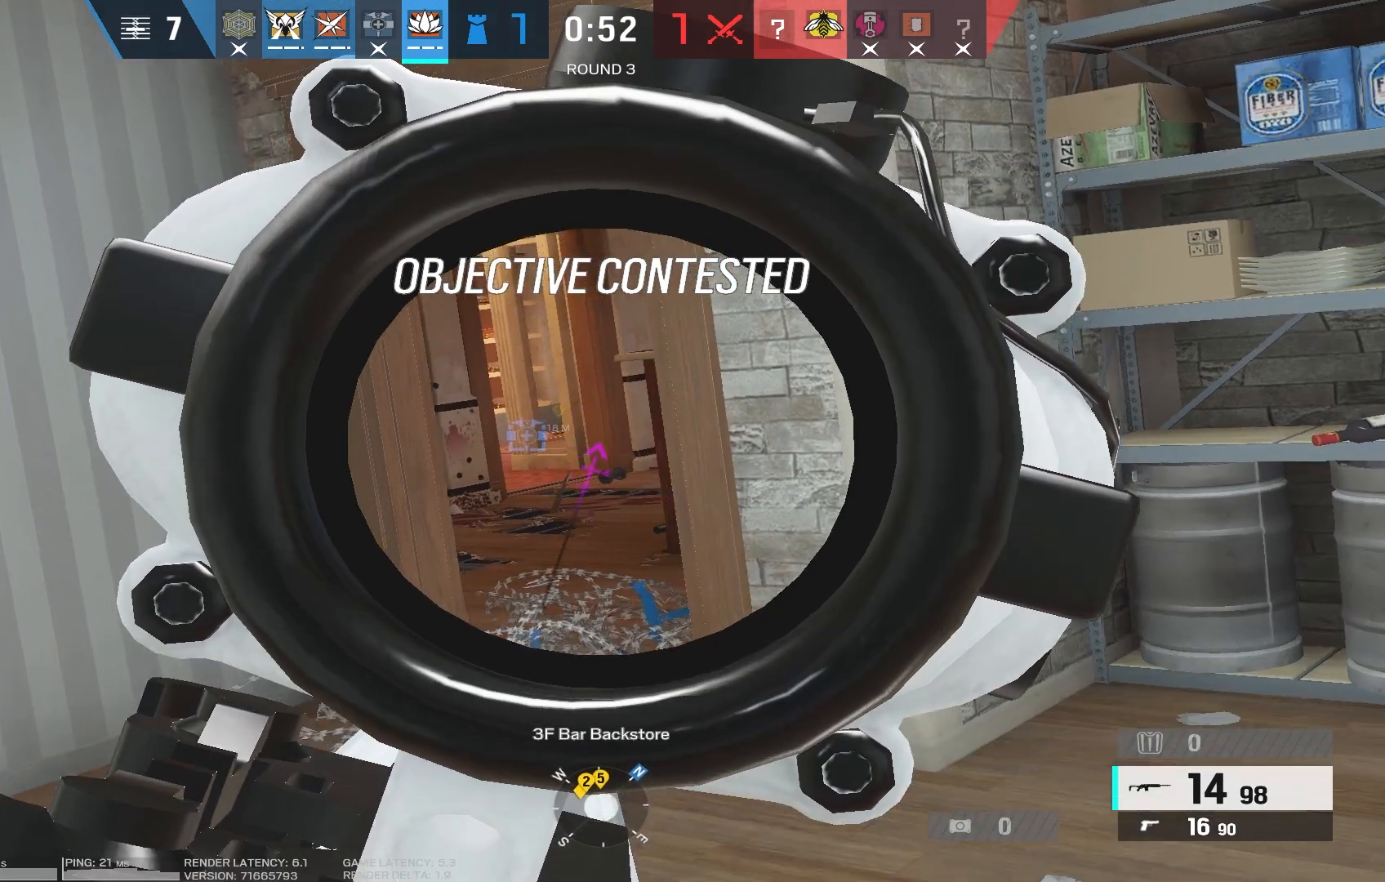
{"keys": [], "mouse": ["right"], "events": [[300, "mouse_left", "down"], [367, "mouse_left", "up"]]}
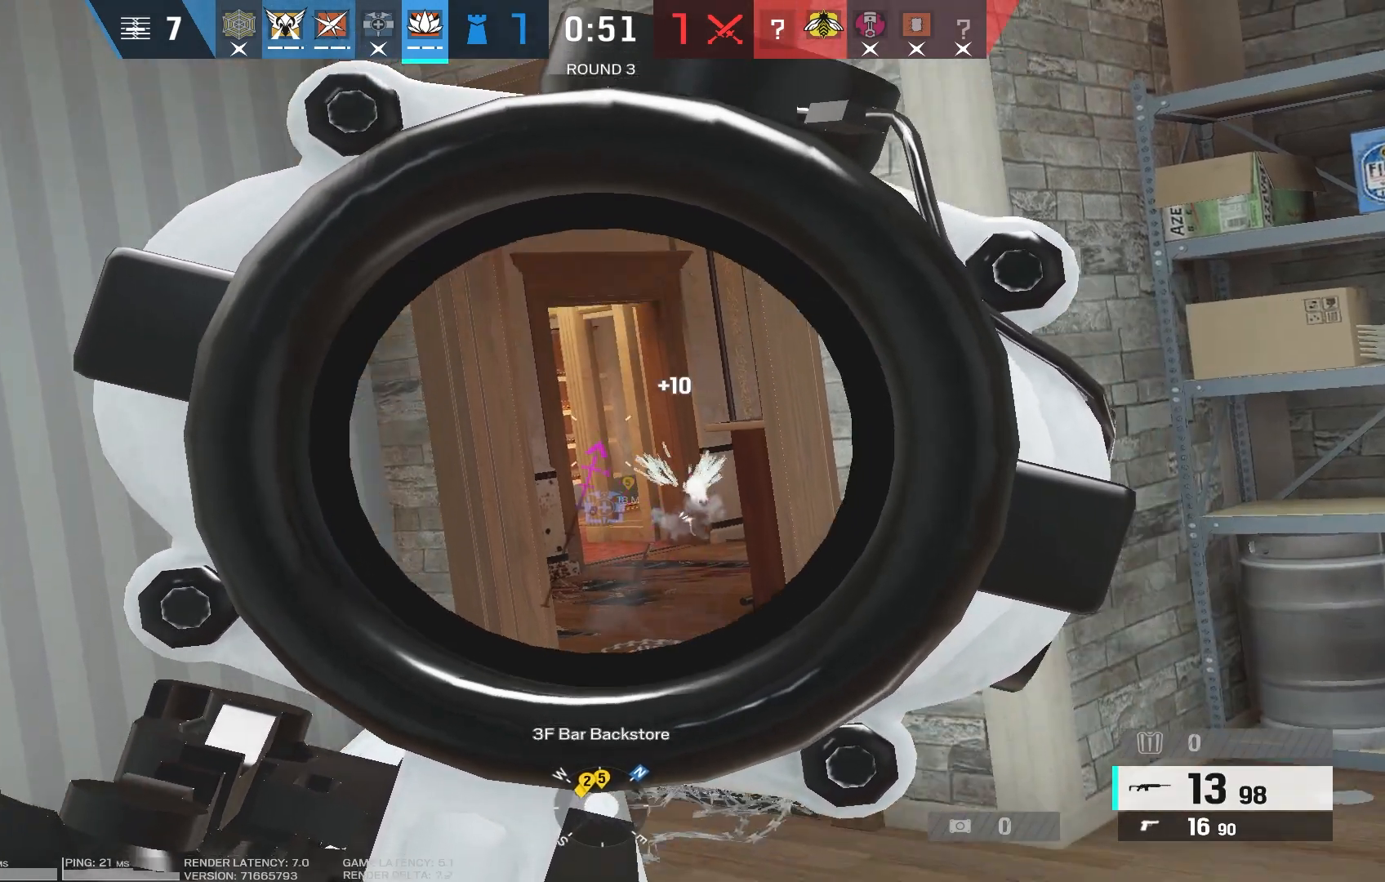
{"keys": [], "mouse": ["right"], "events": []}
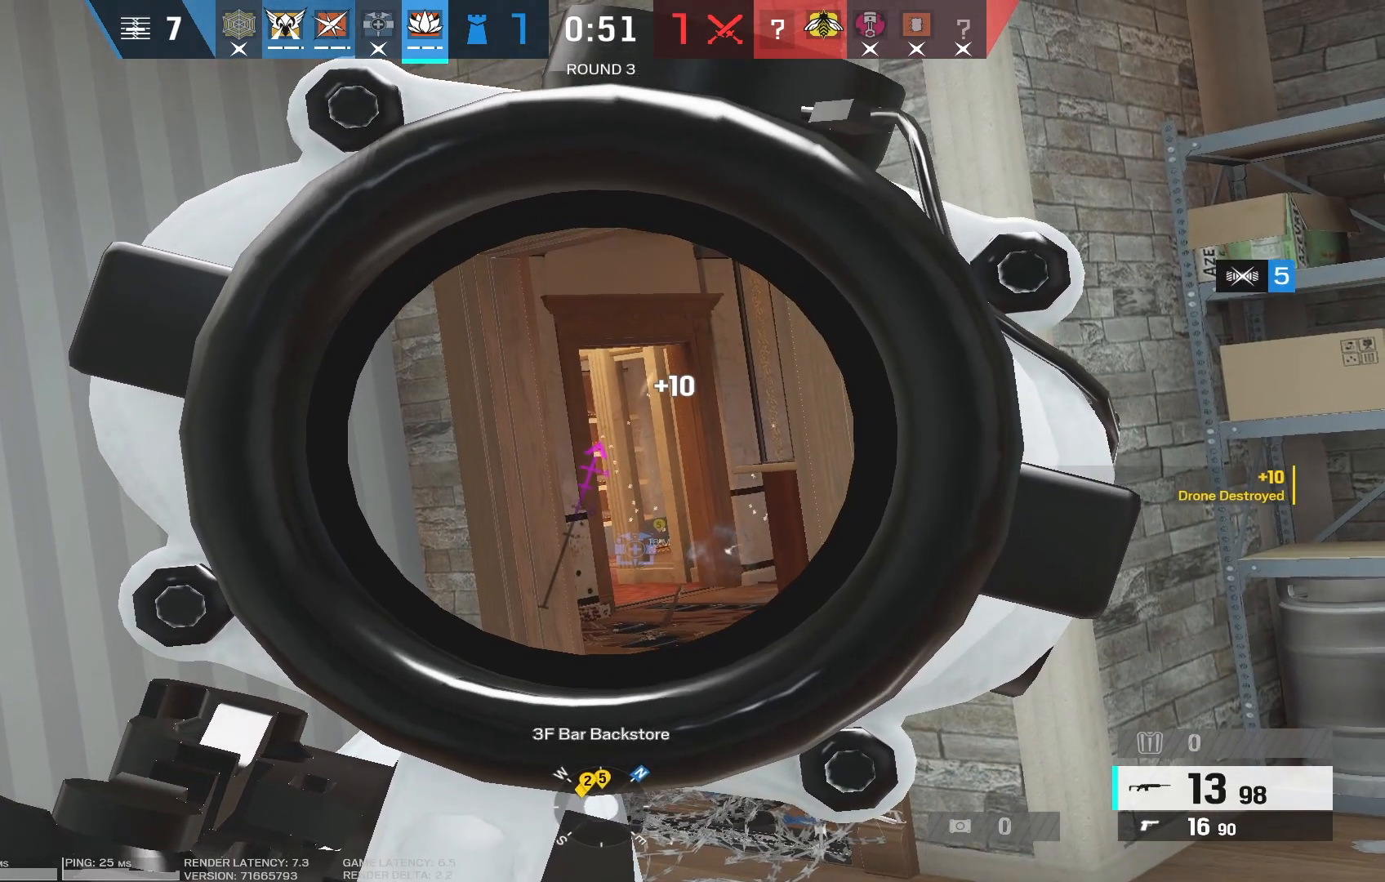
{"keys": ["d"], "mouse": ["right"], "events": [[417, "d", "down"]]}
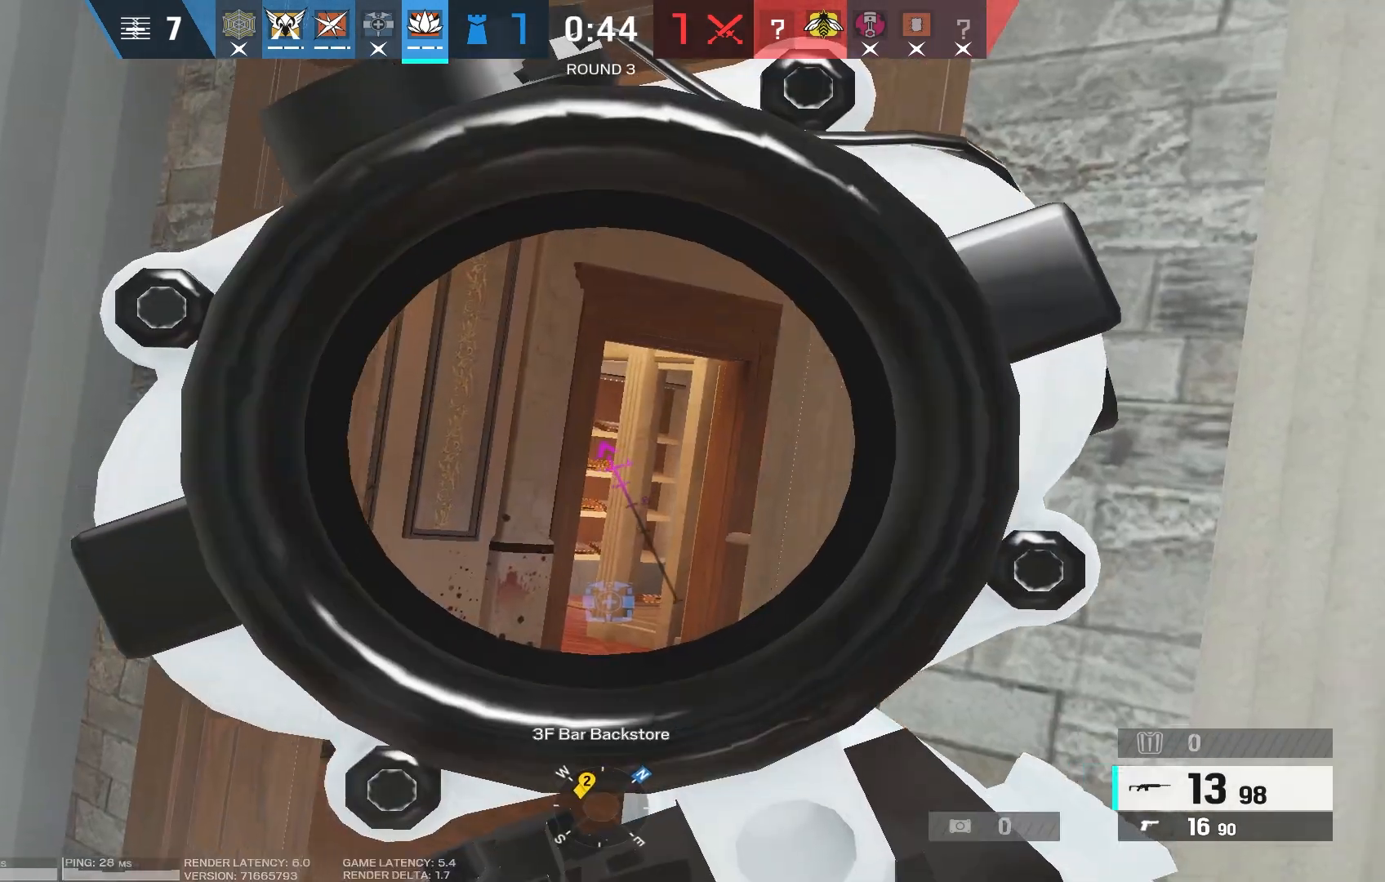
{"keys": [], "mouse": ["right"], "events": [[17, "d", "up"]]}
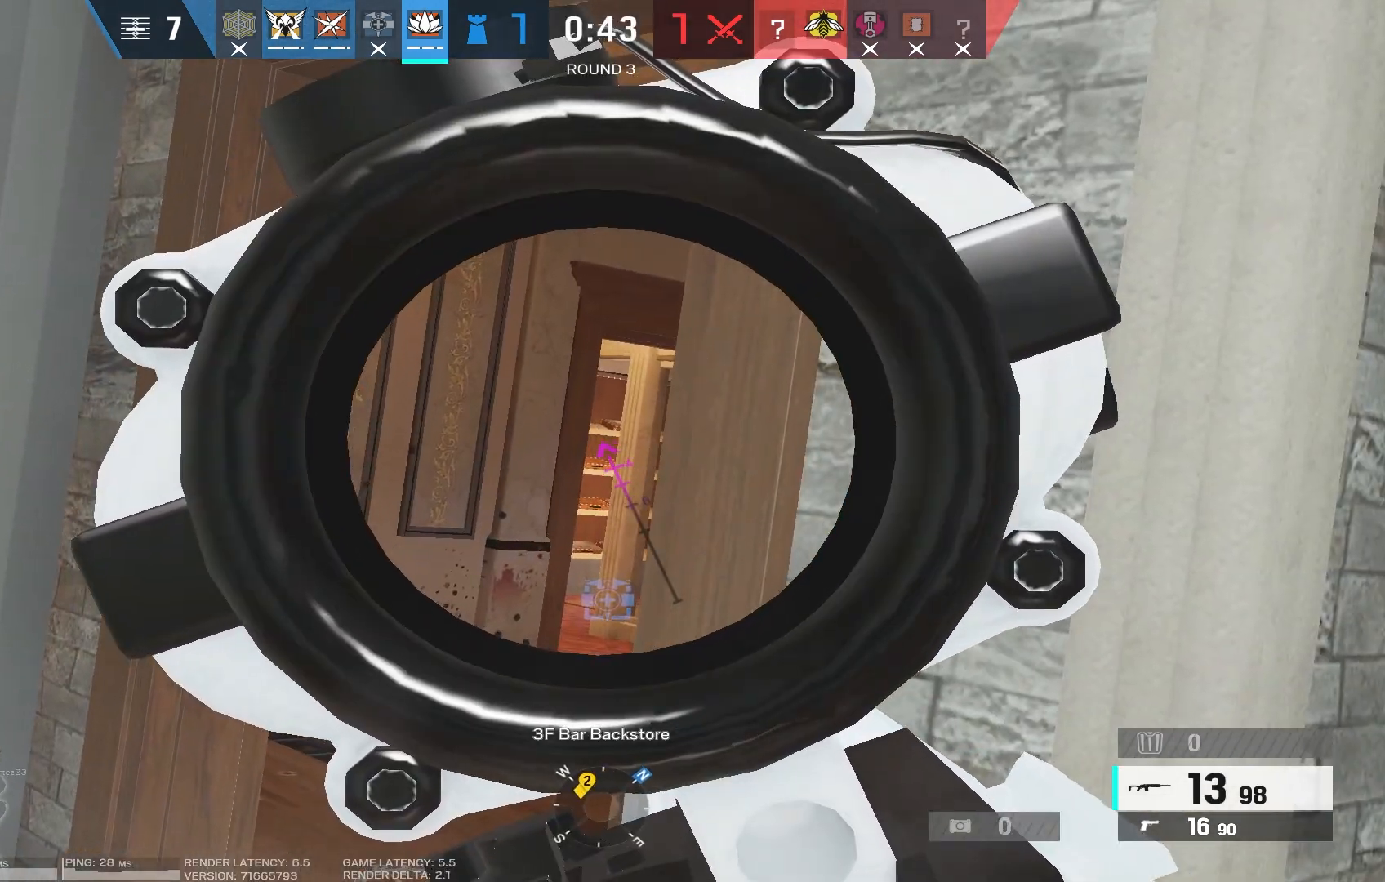
{"keys": ["d", "w"], "mouse": [], "events": [[133, "r", "down"], [183, "mouse_right", "up"], [200, "r", "up"], [317, "d", "down"], [333, "w", "down"]]}
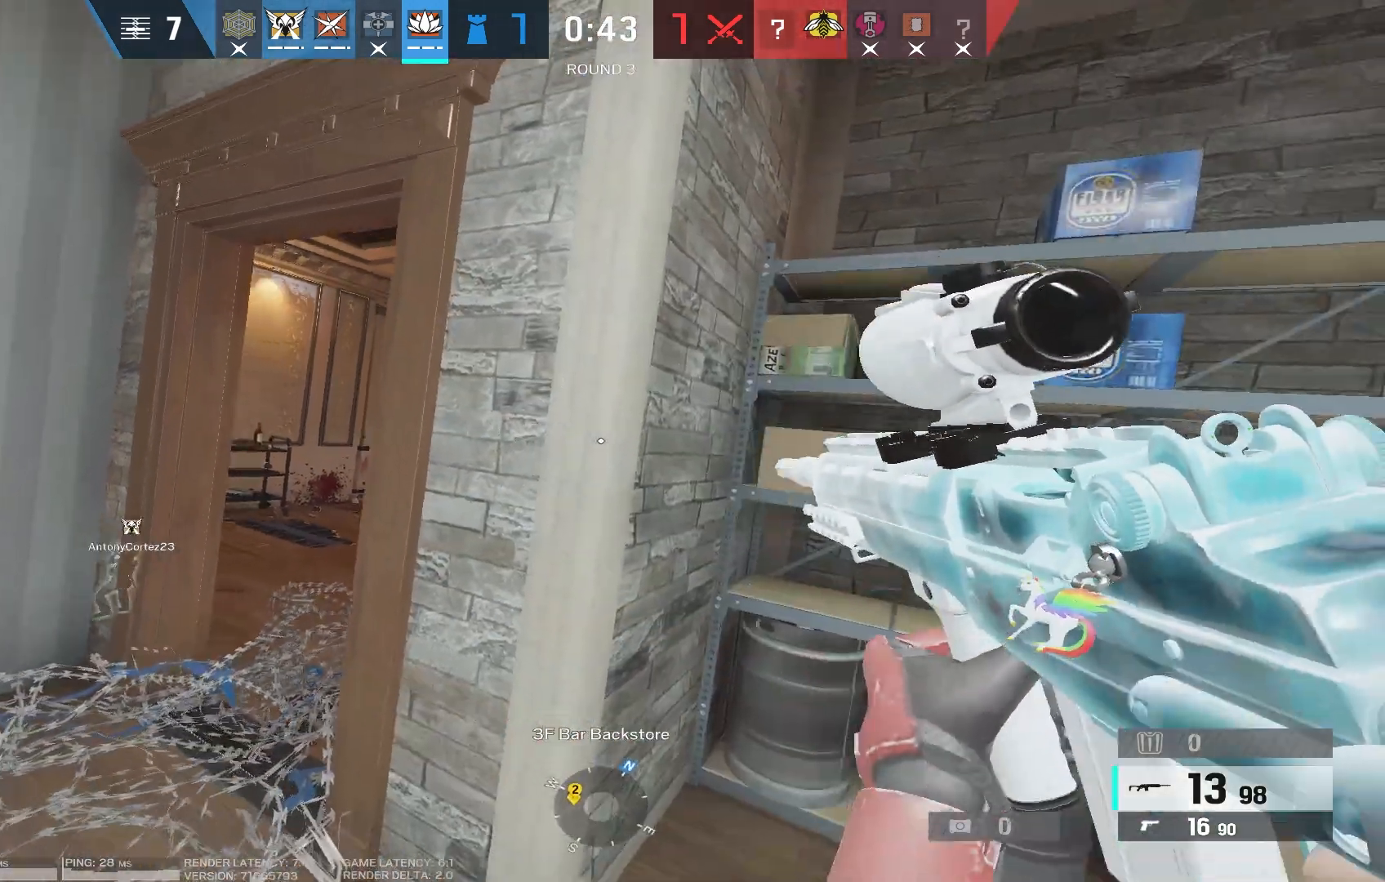
{"keys": ["shift", "w"], "mouse": [], "events": [[217, "d", "up"], [350, "a", "down"], [483, "a", "up"], [483, "shift", "down"]]}
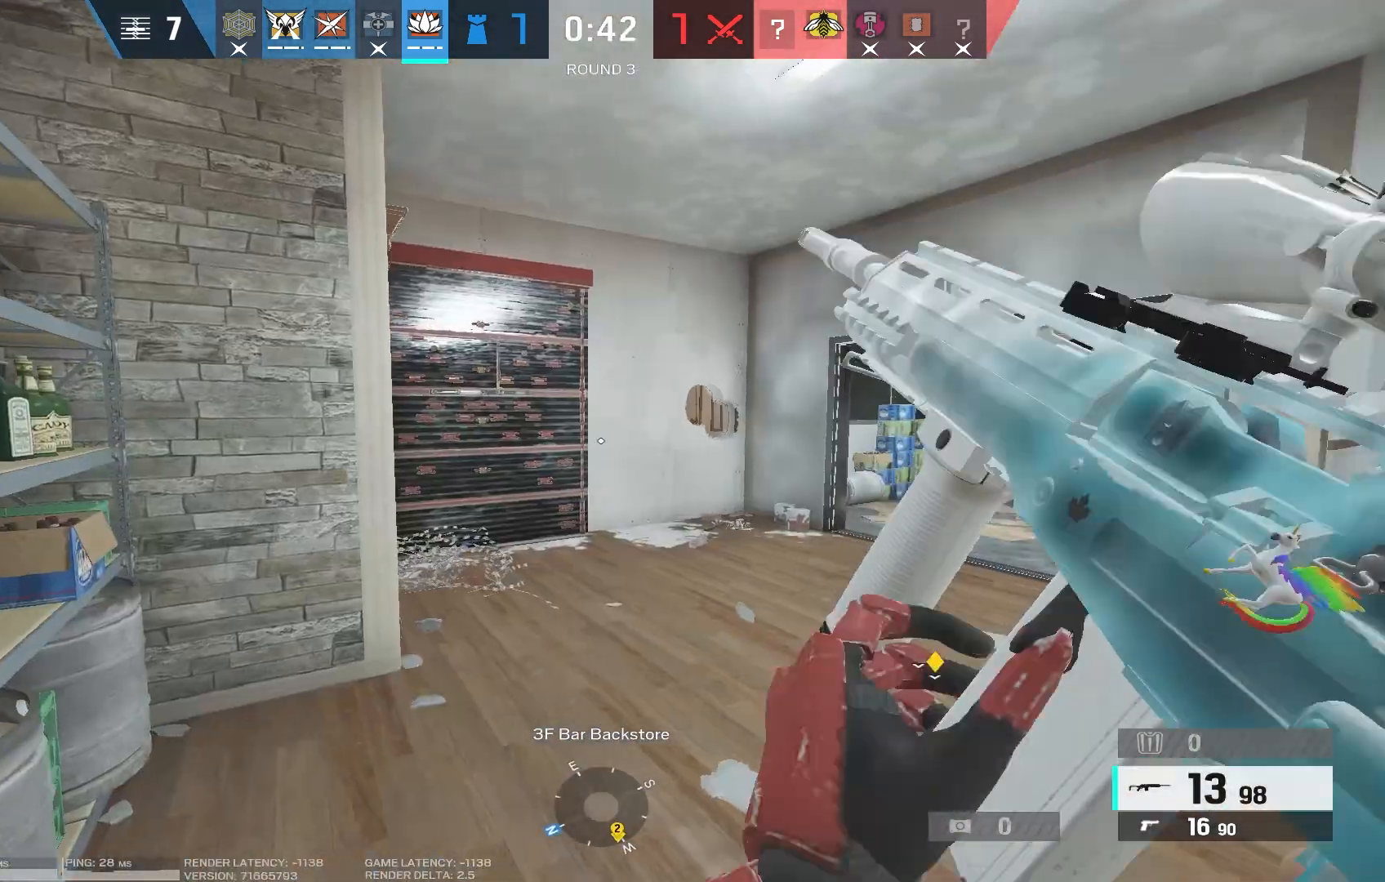
{"keys": ["a"], "mouse": [], "events": [[117, "shift", "up"], [217, "r", "down"], [333, "r", "up"], [383, "a", "down"], [433, "w", "up"]]}
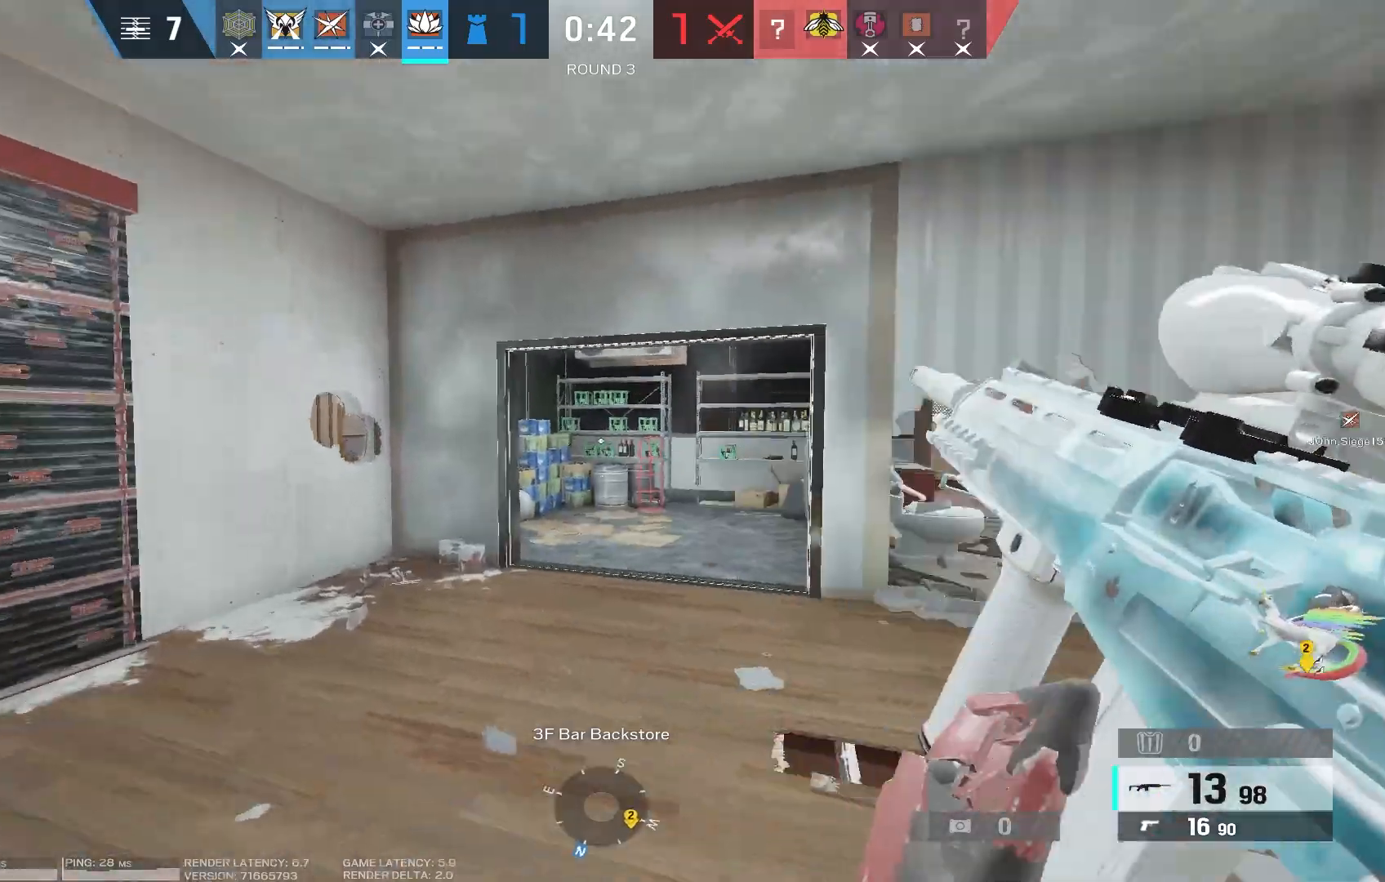
{"keys": [], "mouse": [], "events": [[117, "a", "up"]]}
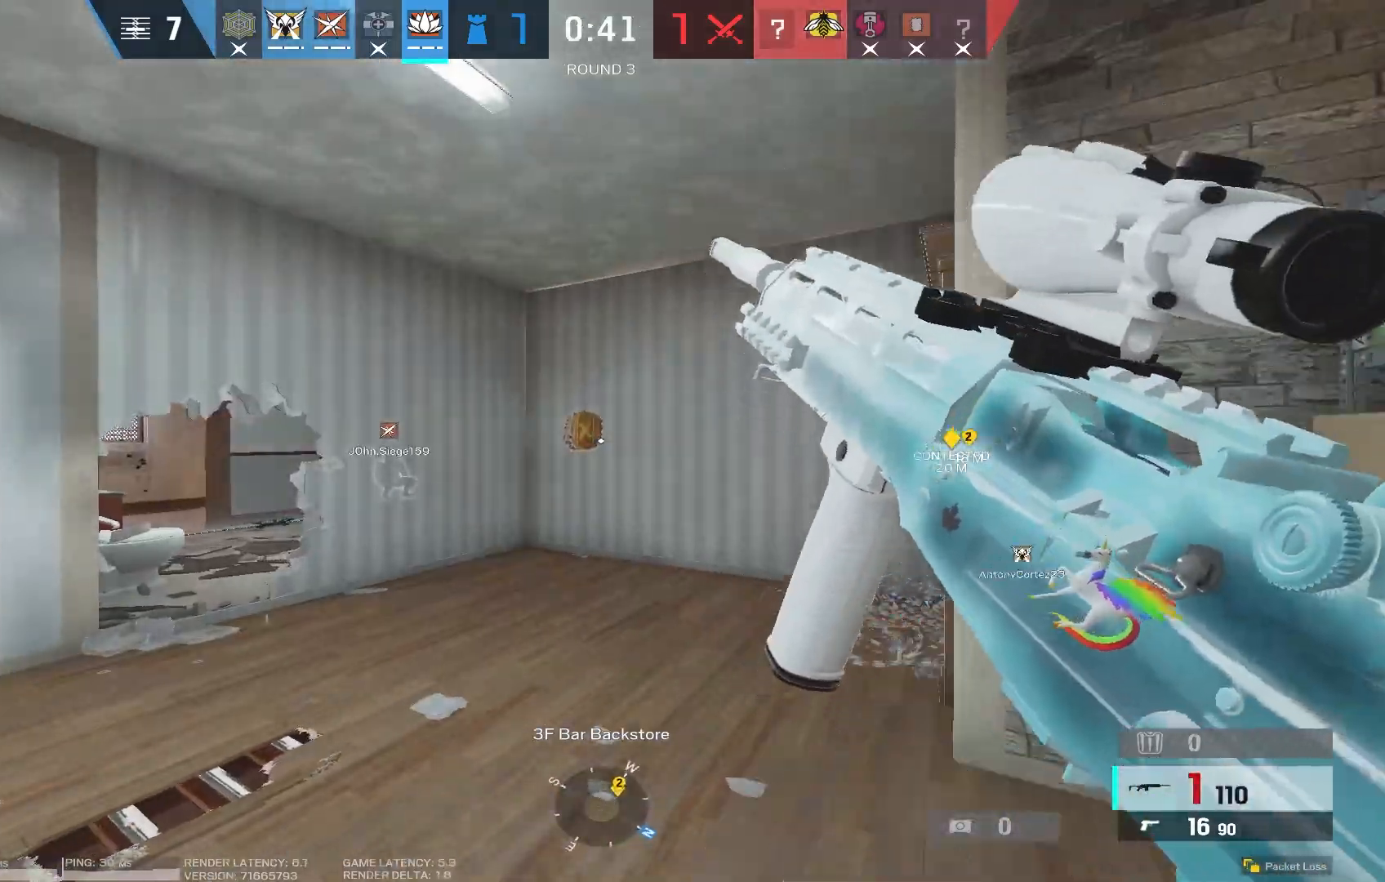
{"keys": ["a"], "mouse": [], "events": [[250, "w", "down"], [267, "a", "down"], [333, "w", "up"]]}
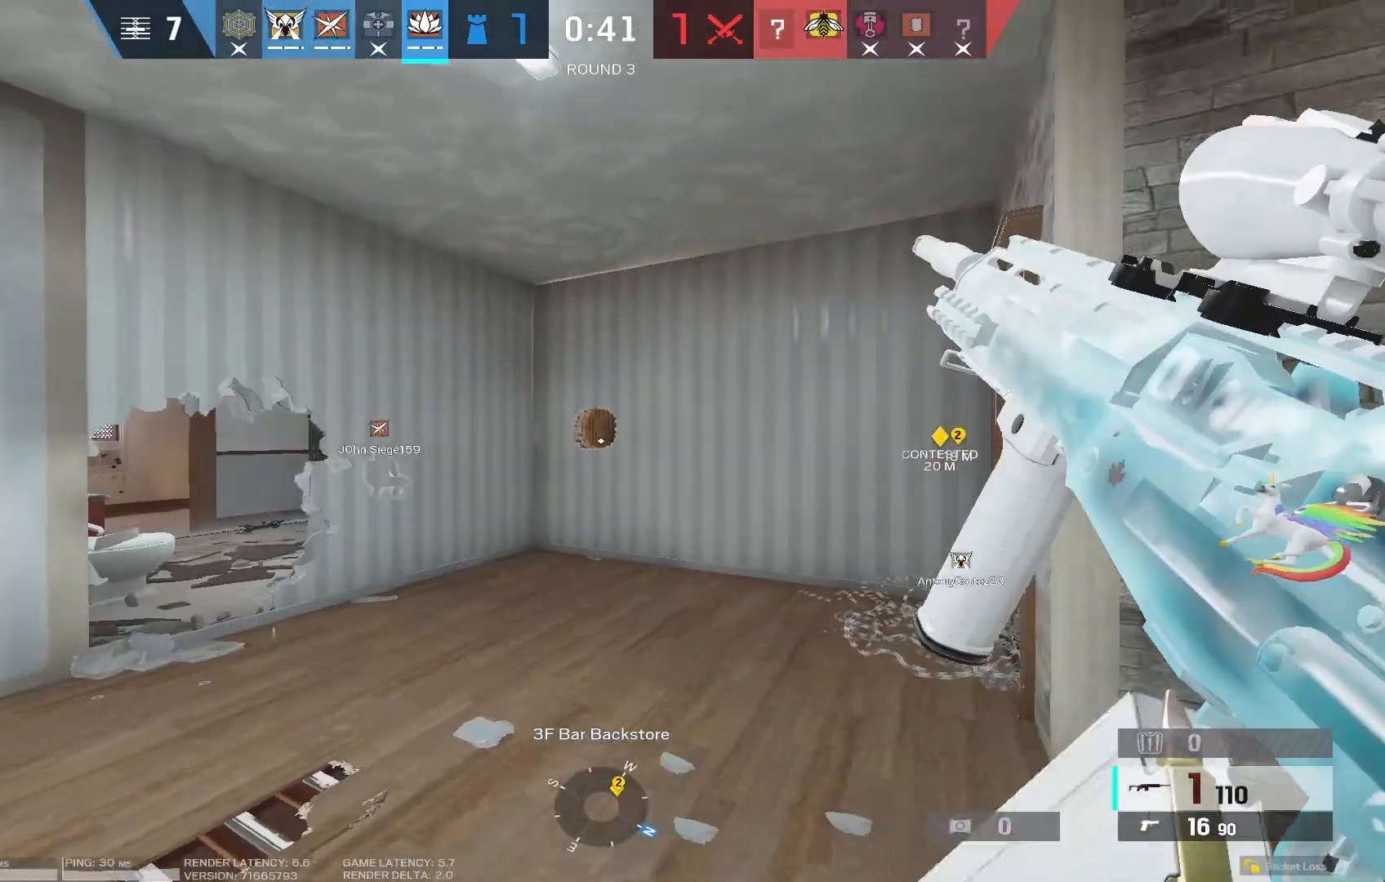
{"keys": ["a"], "mouse": [], "events": []}
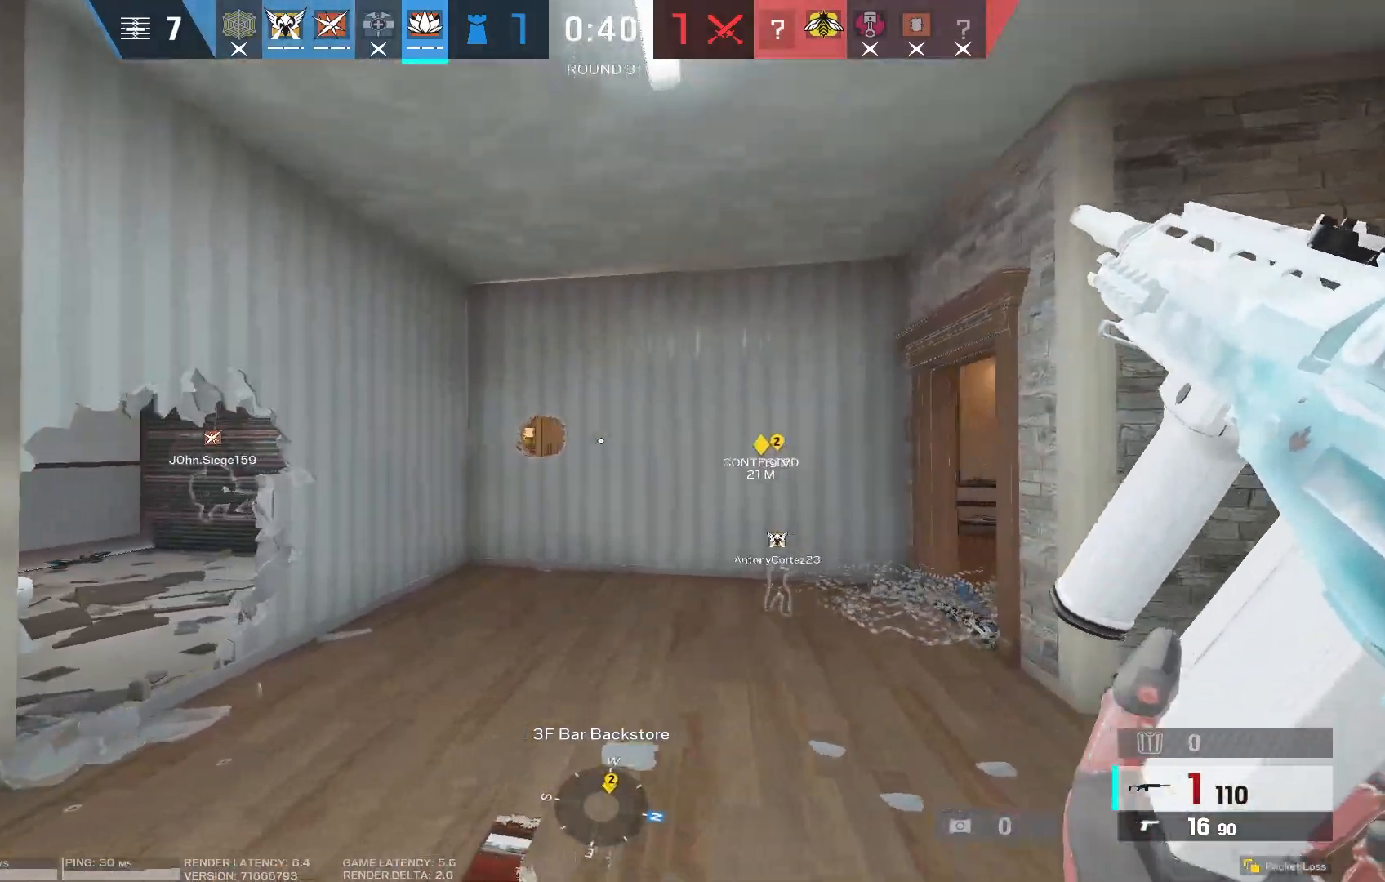
{"keys": ["a"], "mouse": [], "events": [[33, "w", "down"], [150, "w", "up"], [250, "mouse_right", "down"], [333, "ctrl", "down"], [433, "mouse_right", "up"], [467, "ctrl", "up"]]}
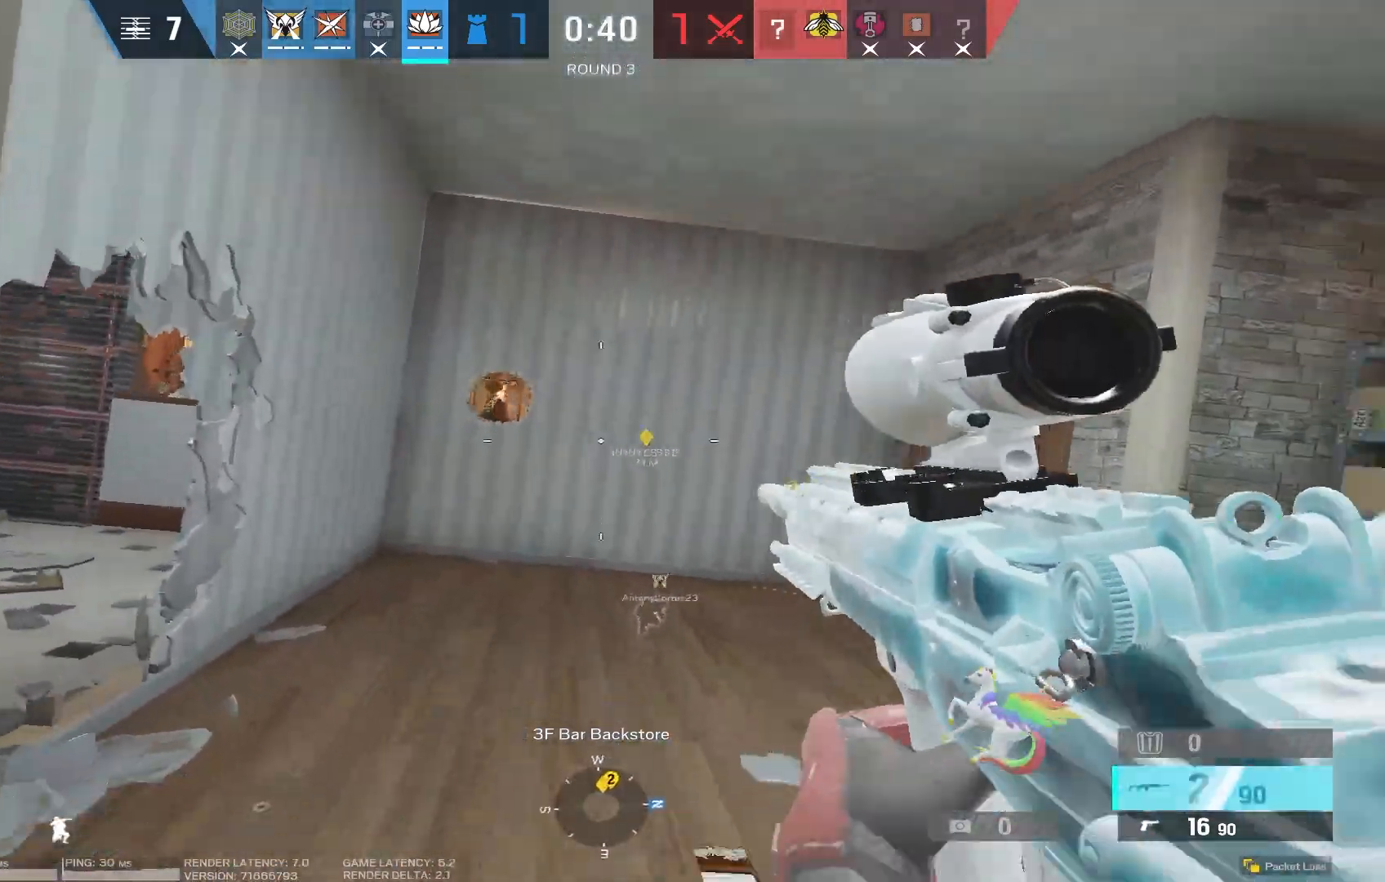
{"keys": ["shift", "w"], "mouse": [], "events": [[50, "w", "down"], [217, "shift", "down"], [350, "a", "up"]]}